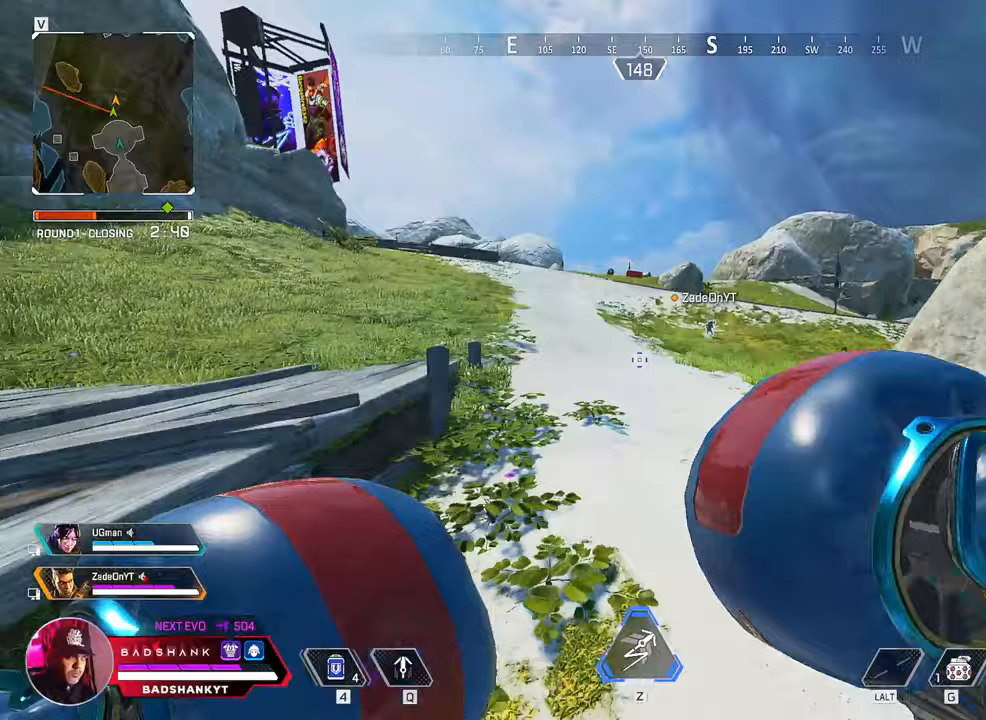
Gameplay with keyboard and mouse; each line is a JSON object with the keys and mouse buttons held at the frame after it. "events" lists presses ("down") and releases ("up") of "1", "2", "3", "4", "5", "a", "alt", "b", "c", "ctrl", "d", "e", "f", "g", "q", "r", "s", "shift", "space", "t", "tab", "tilde", "v", "w", "x", "z", "mouse_left", "mouse_wheel", "mouse_right", "mouse_mb4" and "mouse_mb5" between this image and that frame as [ms after this image, input, new state], when the widget could be followed in between. "mouse_left", "mouse_wheel", "mouse_right", "mouse_mb4", "mouse_mb5" = the "left", "wheel", "right", "mb4", "mb5" buttons of the "mouse" list. No other keys are recorded. "wheel" means that the mouse wheel is clicked or scrolled. Mouse movement is not recorded.
{"keys": ["w"], "mouse": [], "events": [[83, "a", "down"], [267, "a", "up"]]}
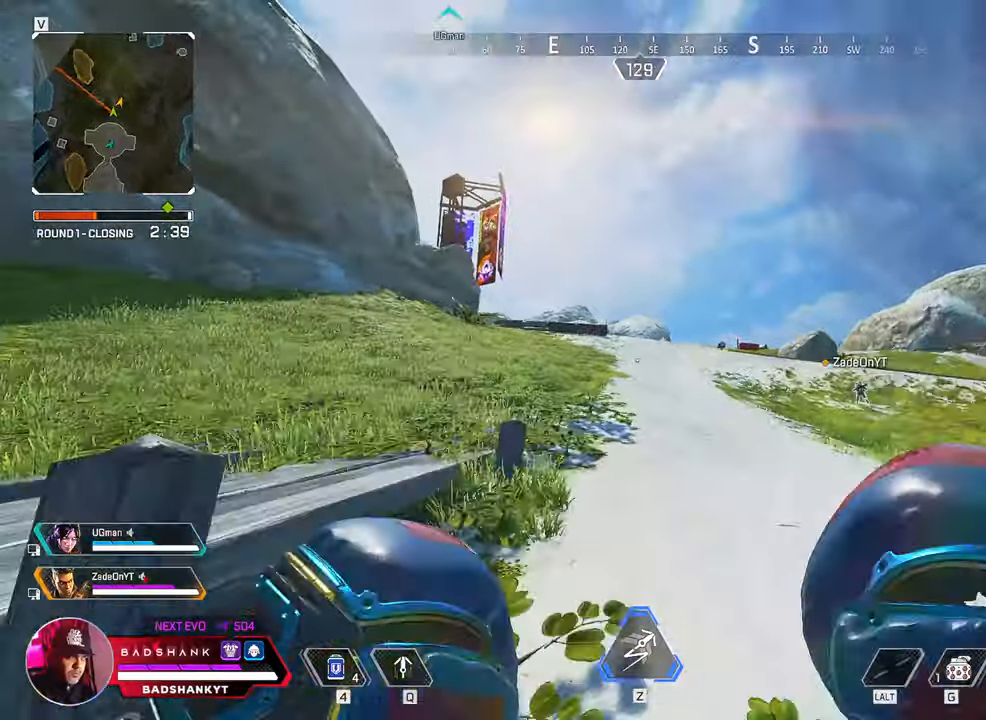
{"keys": ["d", "w"], "mouse": []}
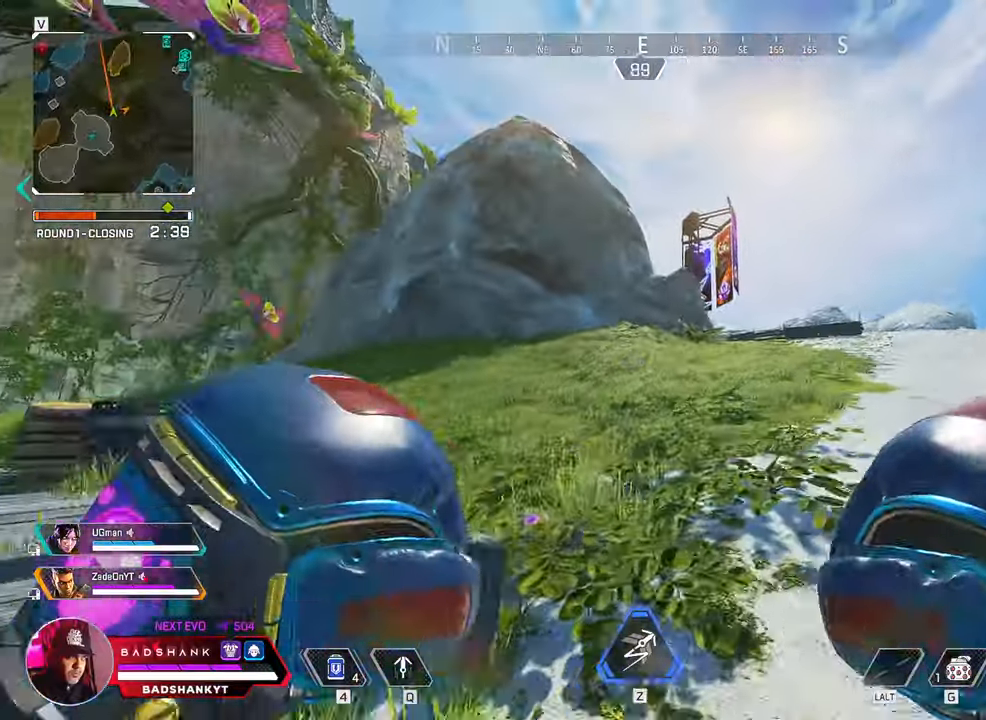
{"keys": ["d", "w"], "mouse": [], "events": []}
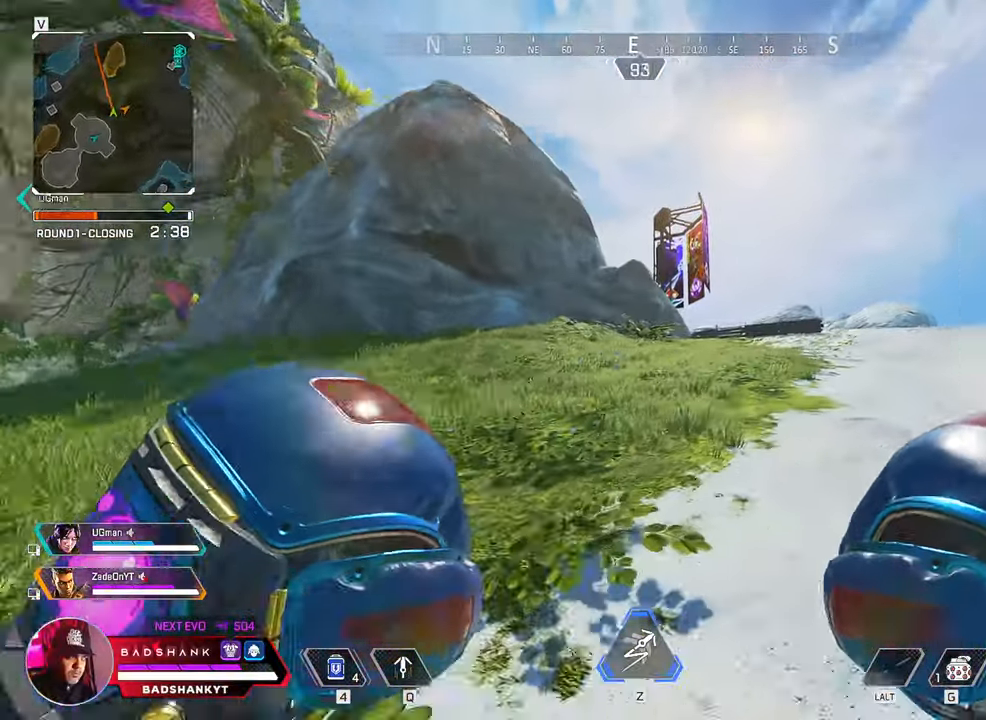
{"keys": ["w"], "mouse": [], "events": [[33, "d", "up"]]}
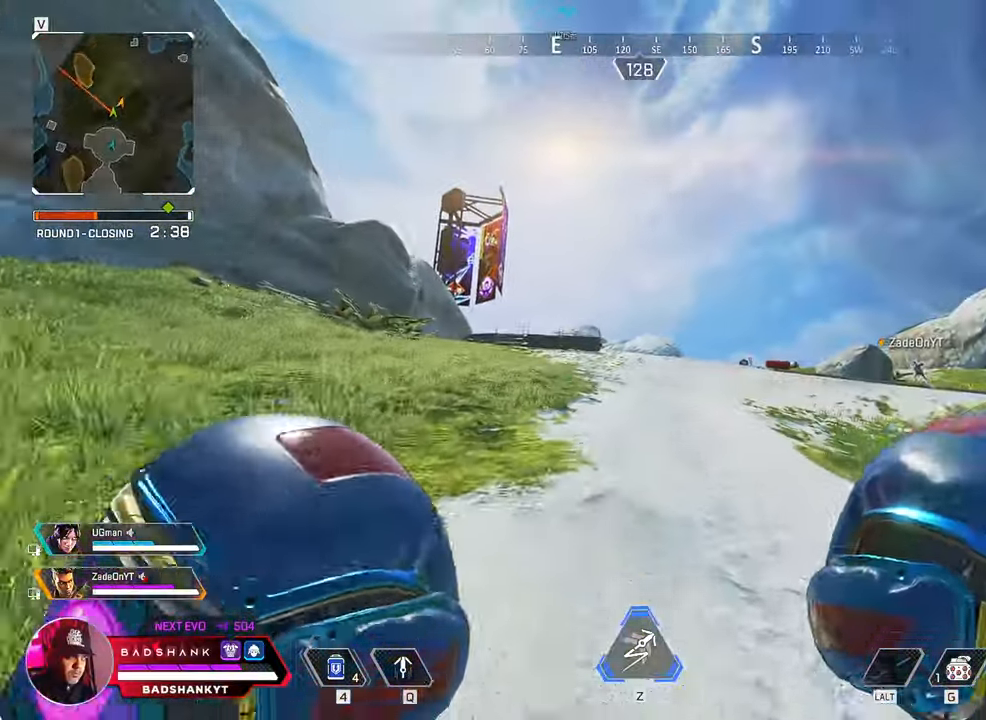
{"keys": ["w"], "mouse": [], "events": []}
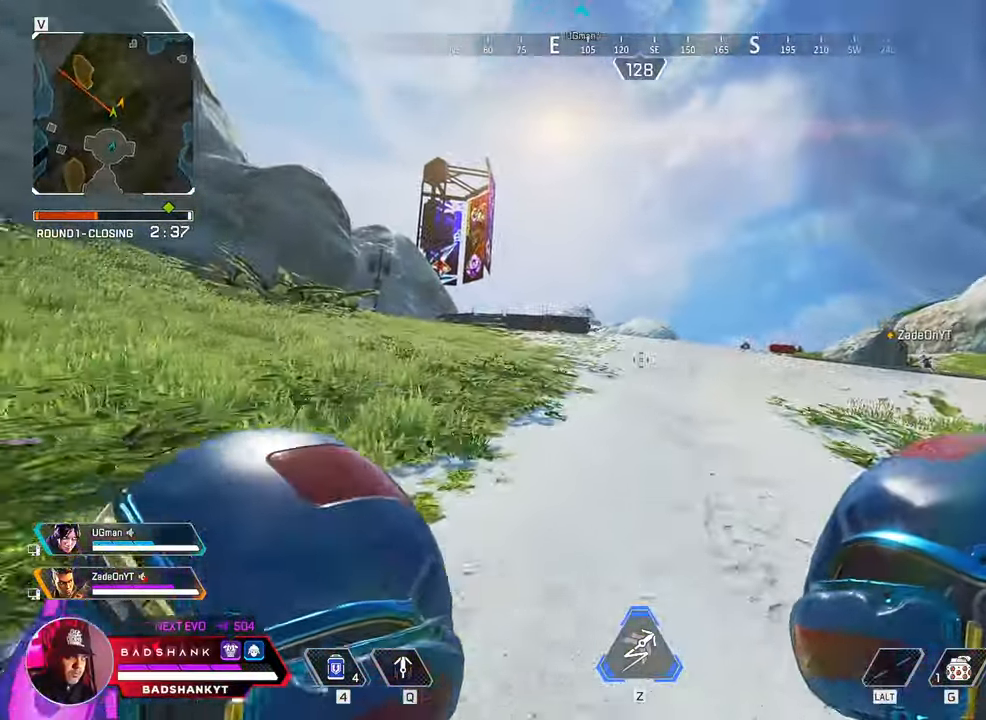
{"keys": ["q", "w"], "mouse": [], "events": [[200, "q", "down"]]}
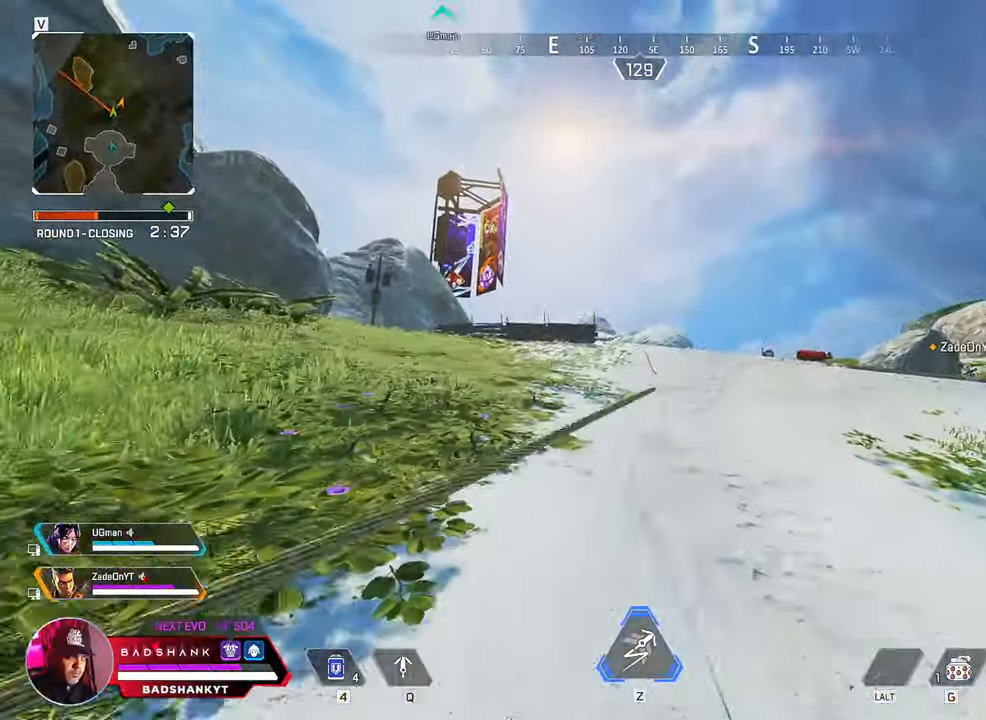
{"keys": ["d", "q", "space", "w"], "mouse": [], "events": [[133, "space", "down"], [267, "d", "down"]]}
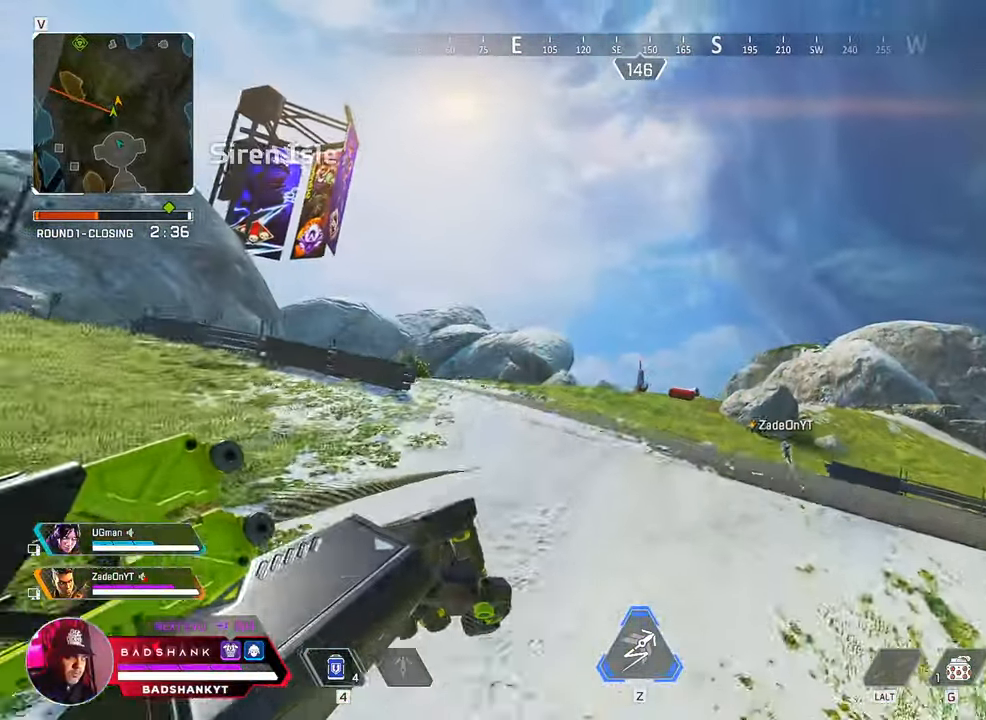
{"keys": ["d", "q", "space", "w"], "mouse": [], "events": []}
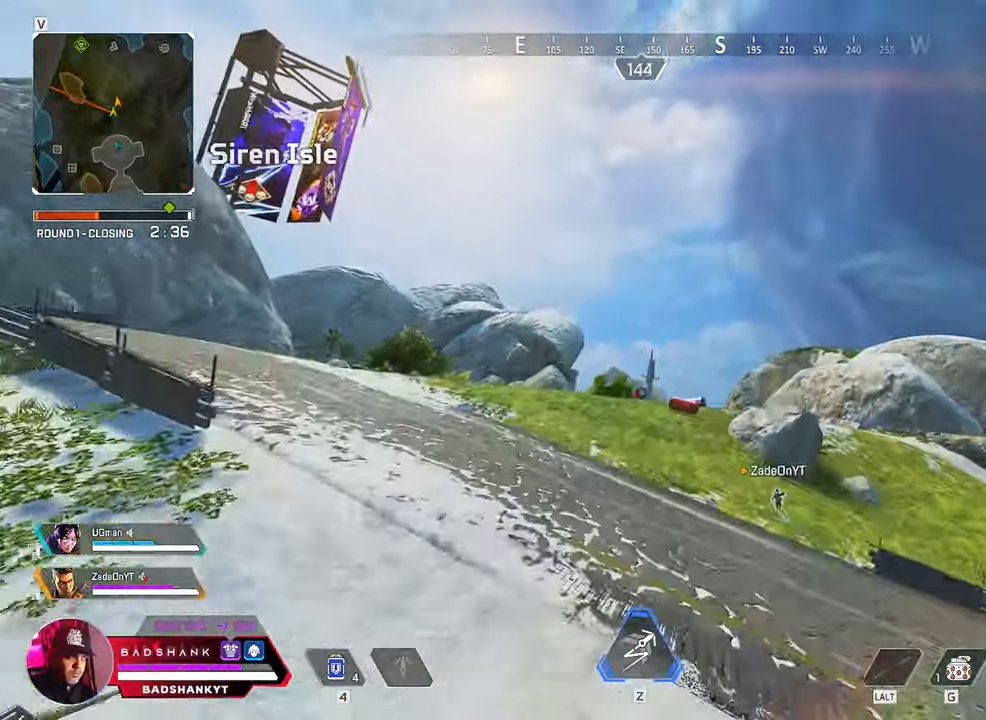
{"keys": ["d", "space", "w"], "mouse": [], "events": [[483, "q", "up"]]}
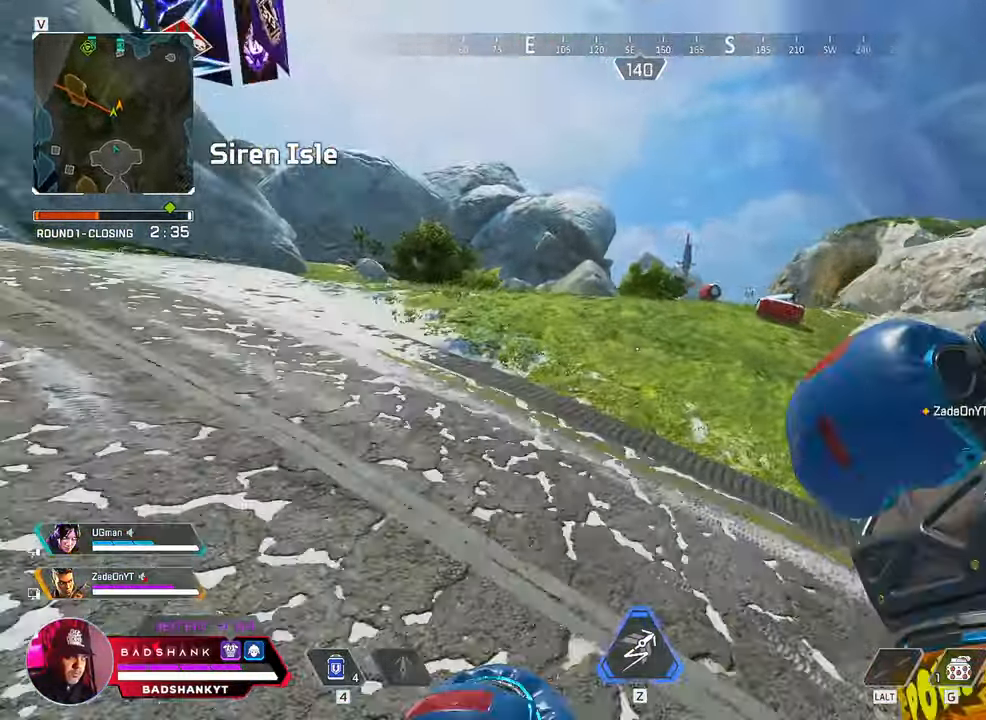
{"keys": ["ctrl", "w"], "mouse": [], "events": [[33, "space", "up"], [267, "ctrl", "down"], [367, "d", "up"]]}
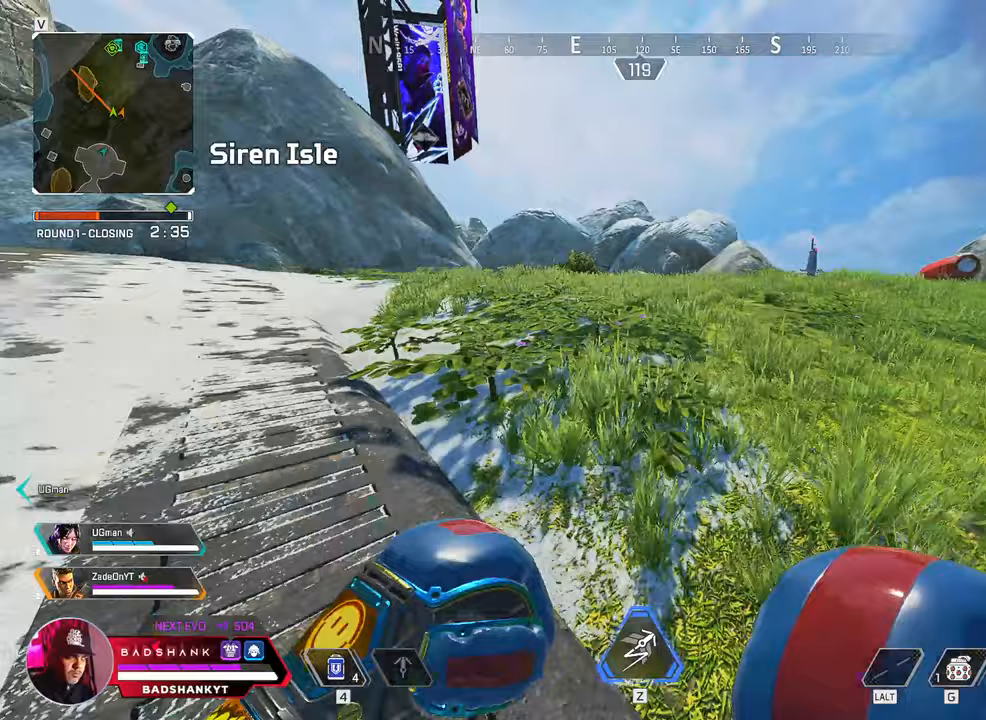
{"keys": ["ctrl", "w"], "mouse": [], "events": []}
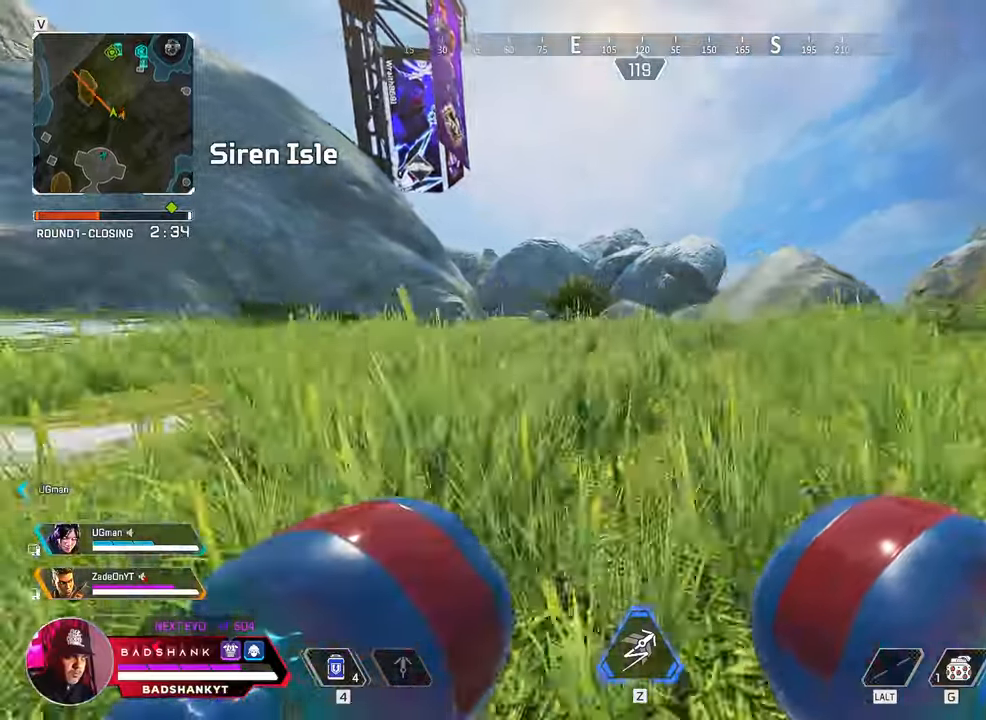
{"keys": ["ctrl", "space", "w"], "mouse": [], "events": [[450, "space", "down"]]}
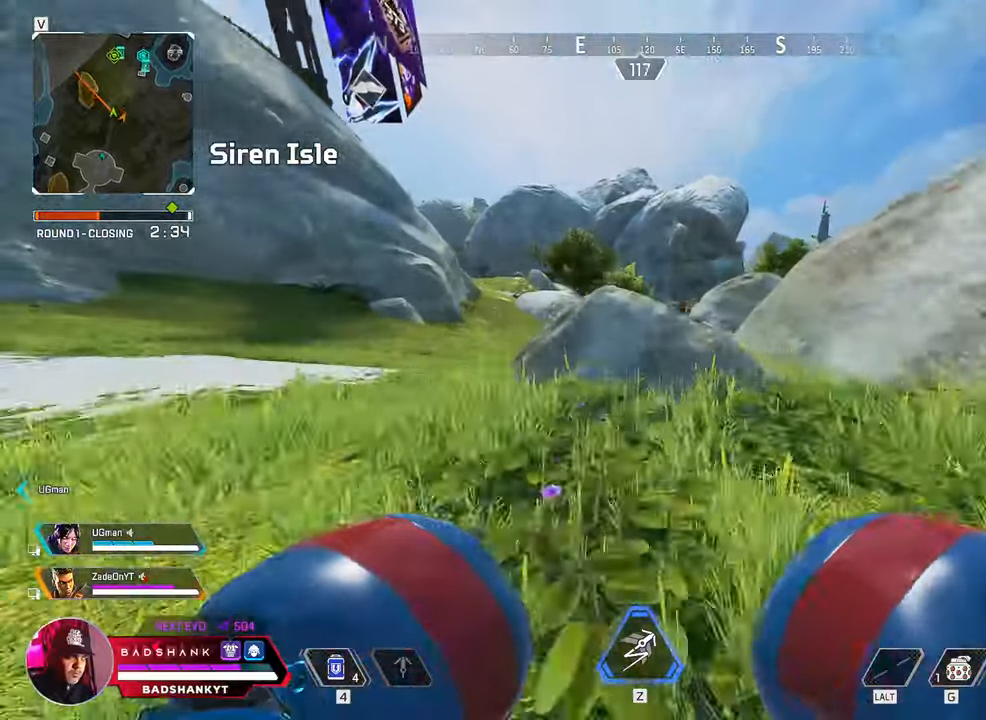
{"keys": ["w"], "mouse": [], "events": [[33, "ctrl", "up"], [83, "d", "down"], [133, "space", "up"], [183, "d", "up"], [267, "a", "down"], [417, "a", "up"]]}
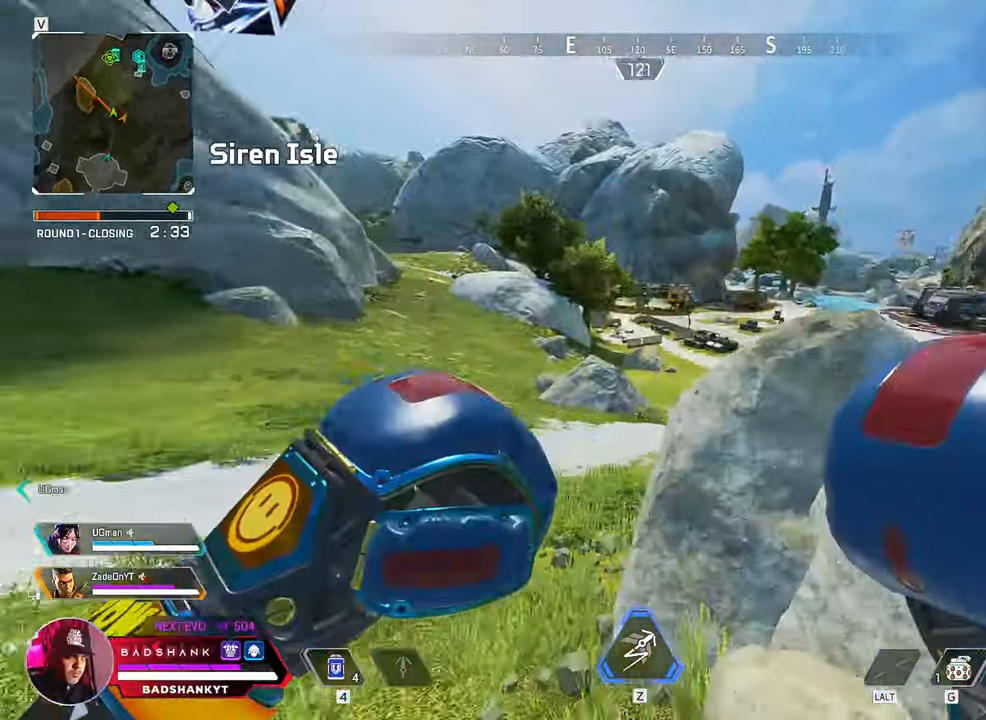
{"keys": ["space", "w"], "mouse": []}
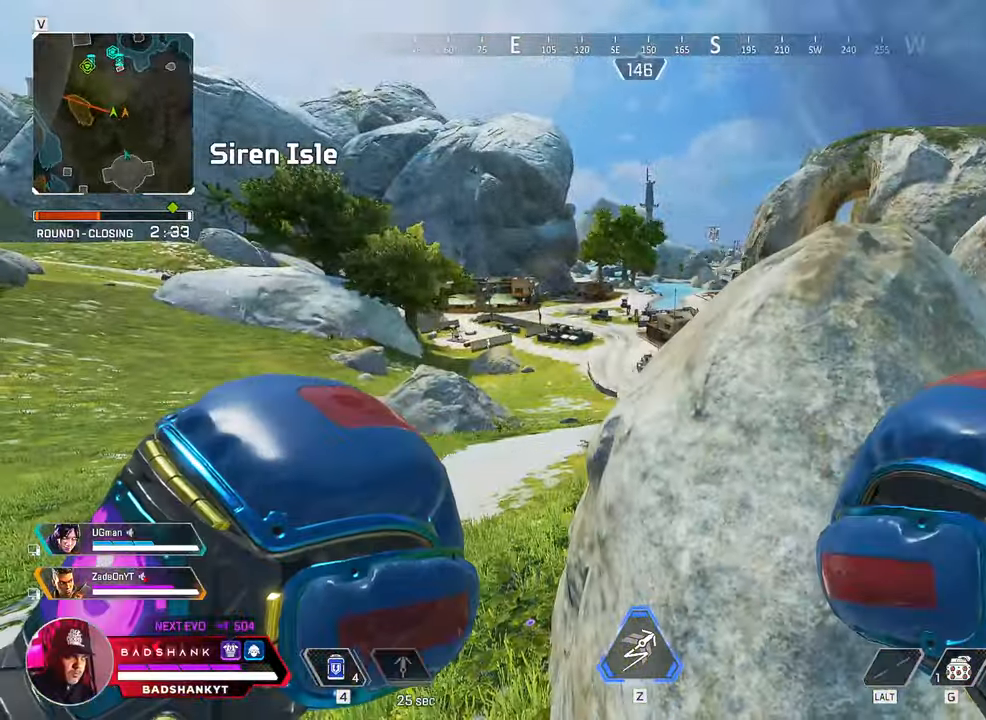
{"keys": ["w"], "mouse": [], "events": [[67, "d", "down"], [167, "space", "up"], [200, "d", "up"]]}
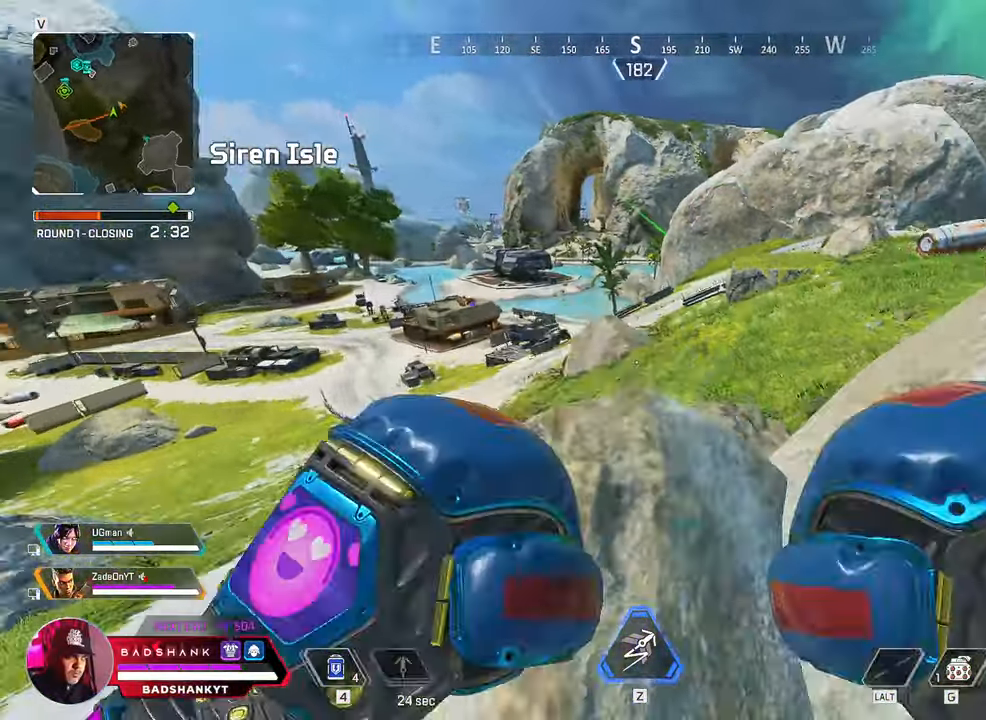
{"keys": ["w"], "mouse": [], "events": [[317, "space", "down"], [467, "space", "up"]]}
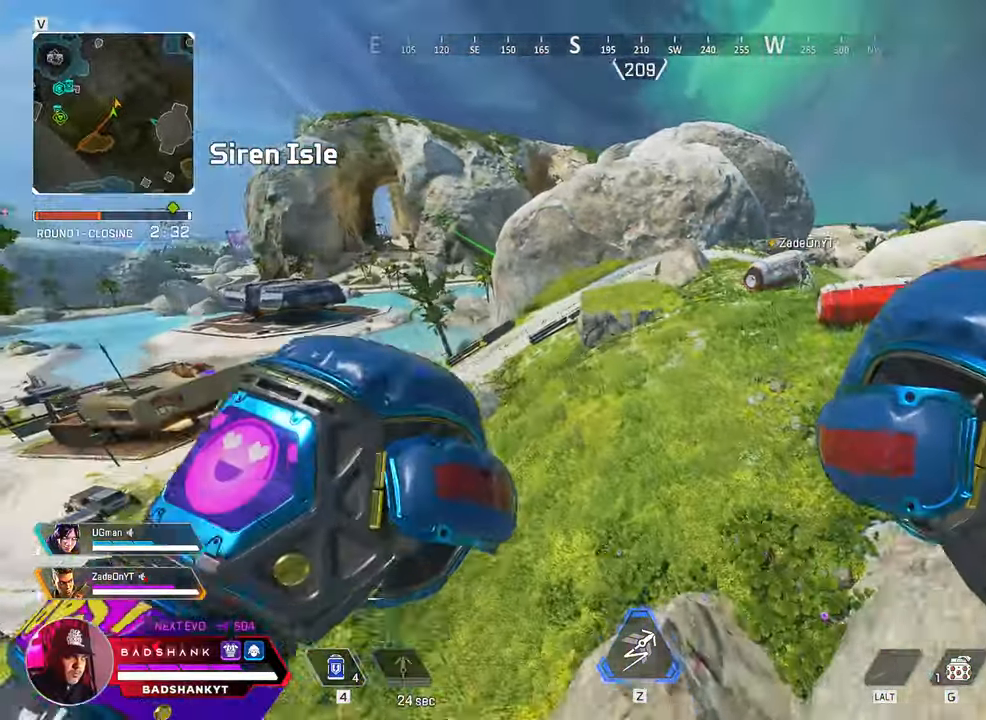
{"keys": ["d", "w"], "mouse": [], "events": [[150, "d", "down"]]}
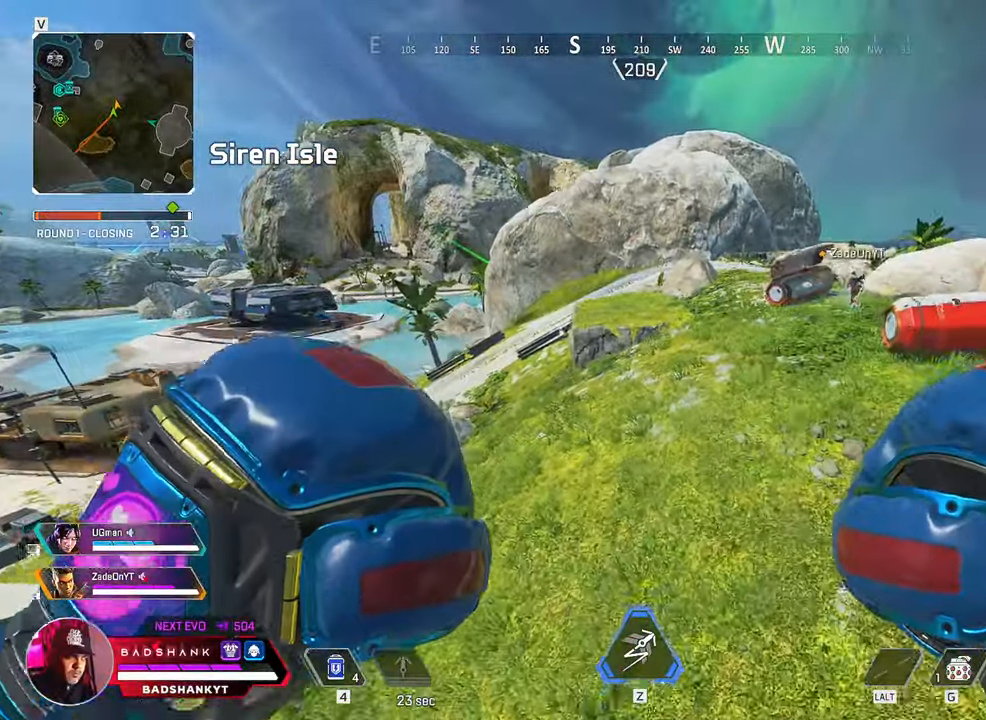
{"keys": ["w"], "mouse": [], "events": [[250, "d", "up"]]}
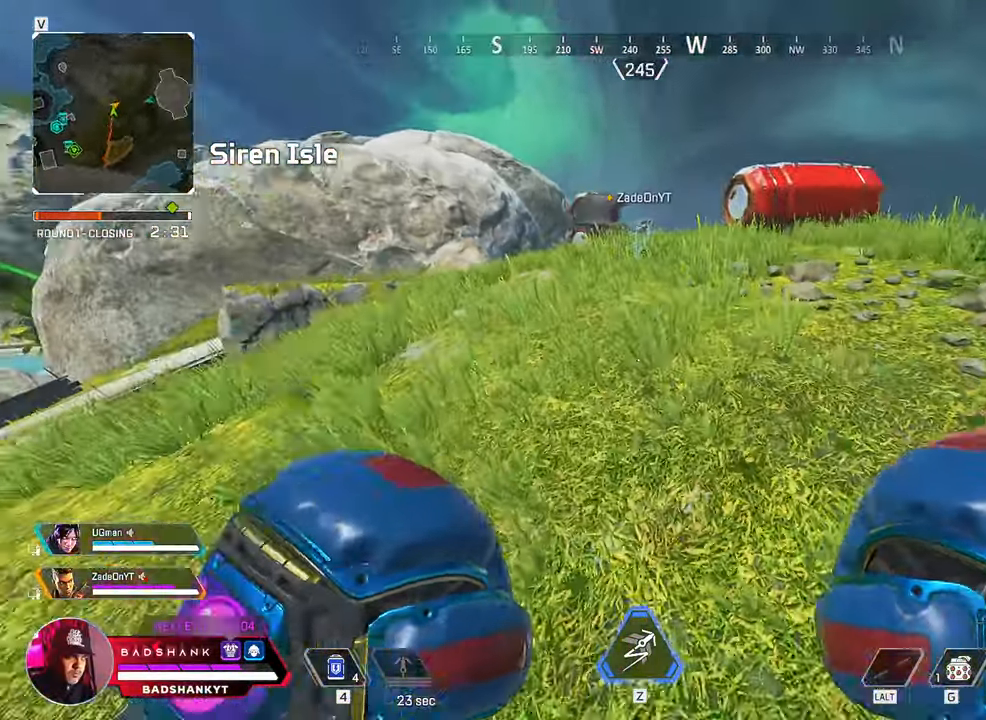
{"keys": ["w"], "mouse": [], "events": []}
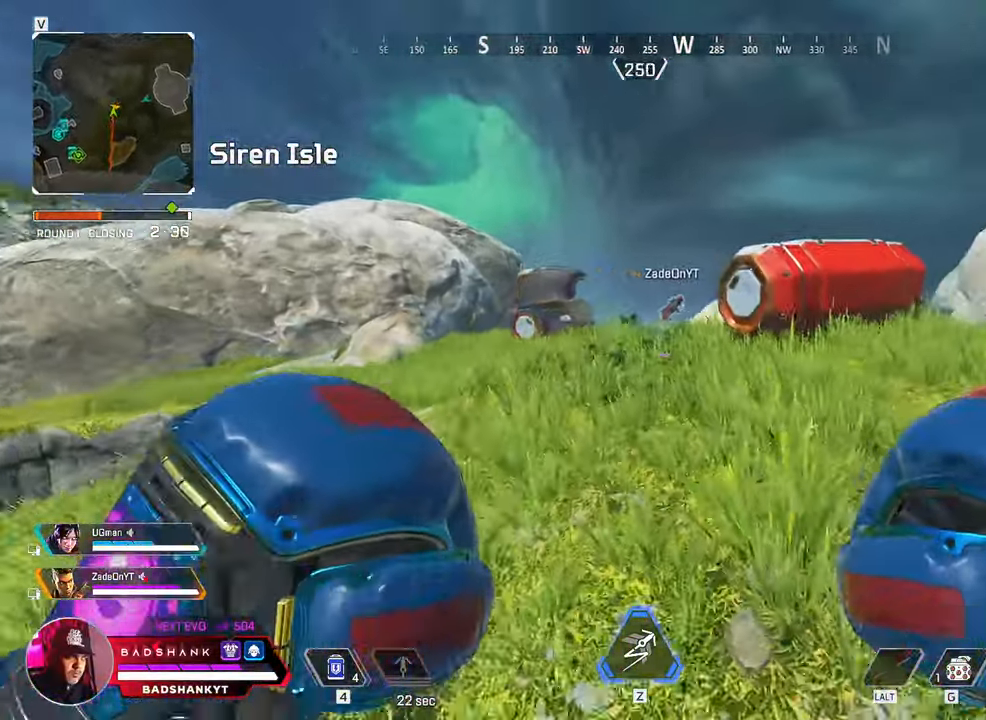
{"keys": ["ctrl", "w"], "mouse": [], "events": [[50, "ctrl", "down"]]}
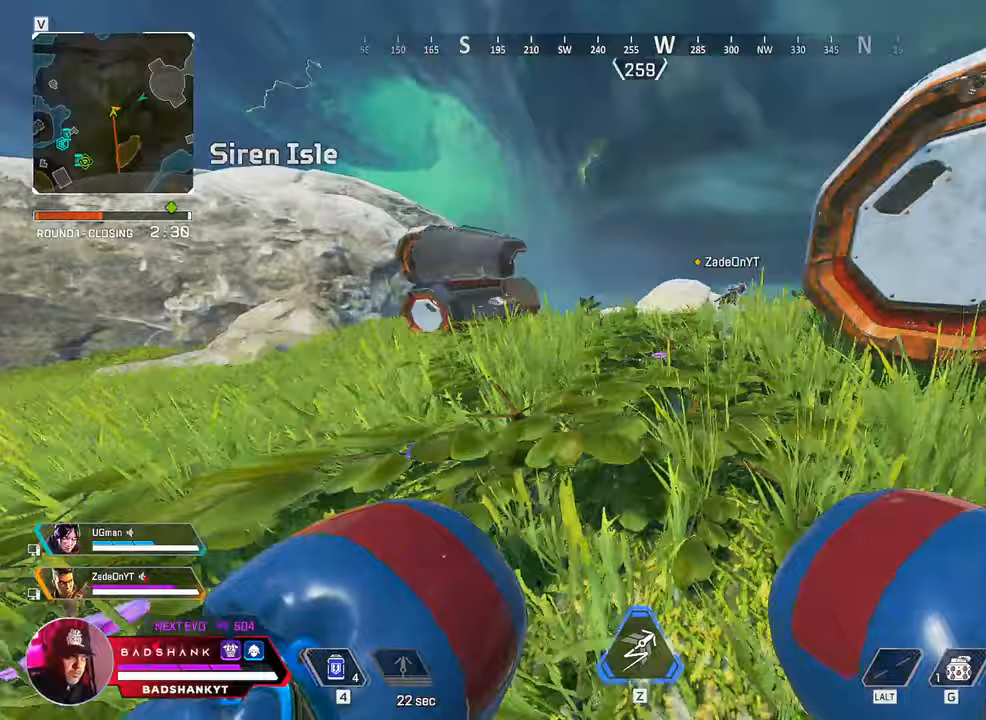
{"keys": ["a"], "mouse": [], "events": [[17, "ctrl", "up"], [200, "a", "down"], [217, "ctrl", "down"], [267, "ctrl", "up"], [350, "w", "up"]]}